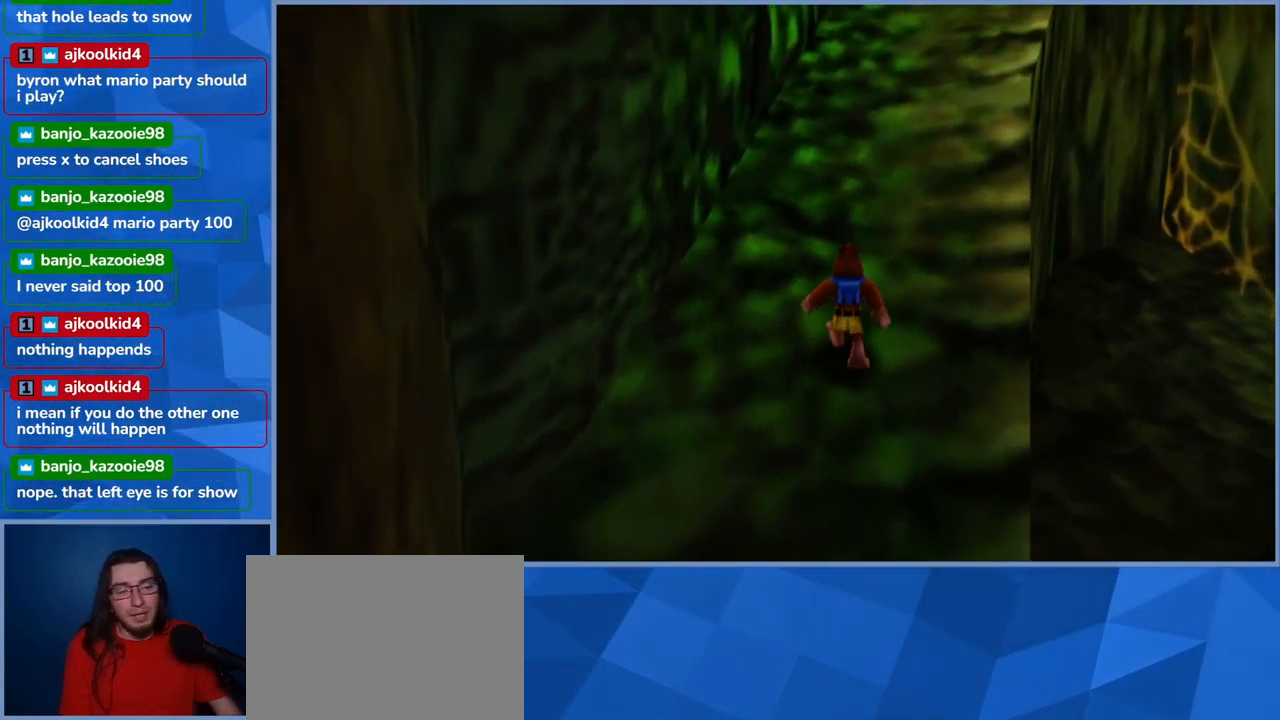
Gameplay with a controller (Xbox layout); each line is a JSON object with the inputs held at the frame after it. "events" lists button and stick changes between this image and that frame as [ms after this image, input, new state], when the widget could be followed in between. Not read: L3 R3.
{"buttons": ["L2"], "left_stick": "up", "right_stick": "center", "events": [[84, "R2", "down"], [284, "R2", "up"]]}
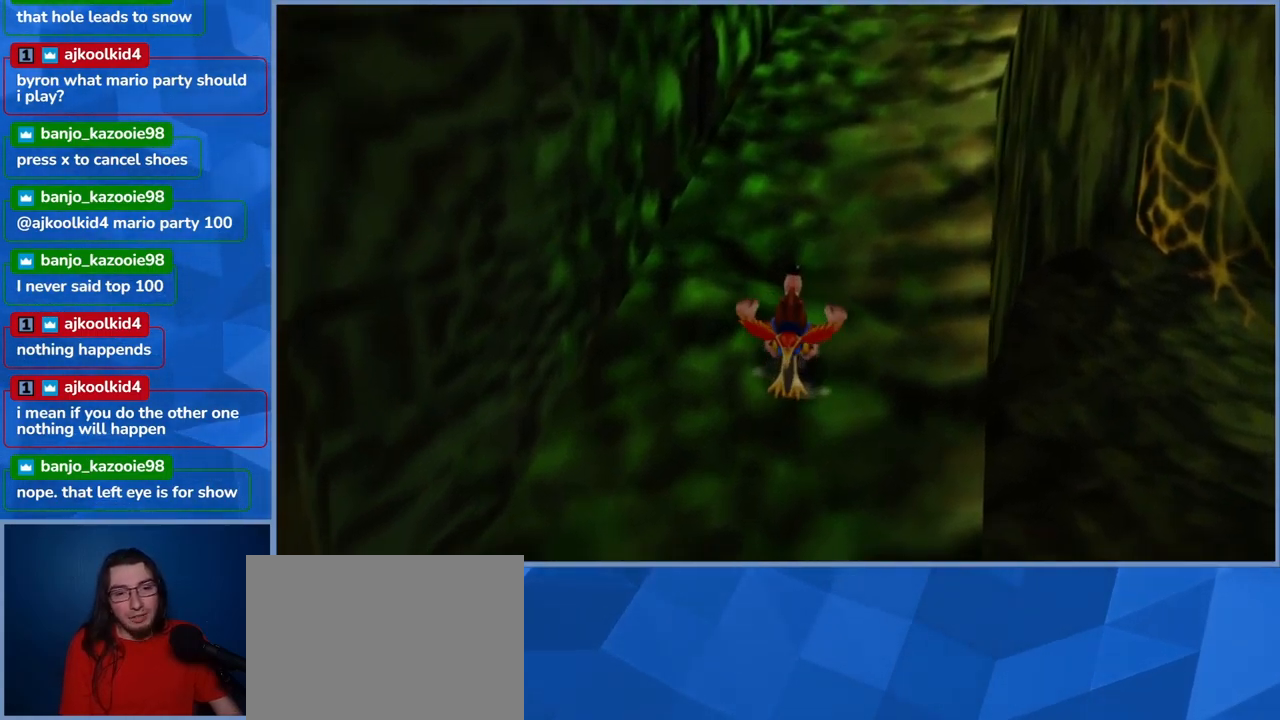
{"buttons": ["L2"], "left_stick": "up", "right_stick": "center", "events": []}
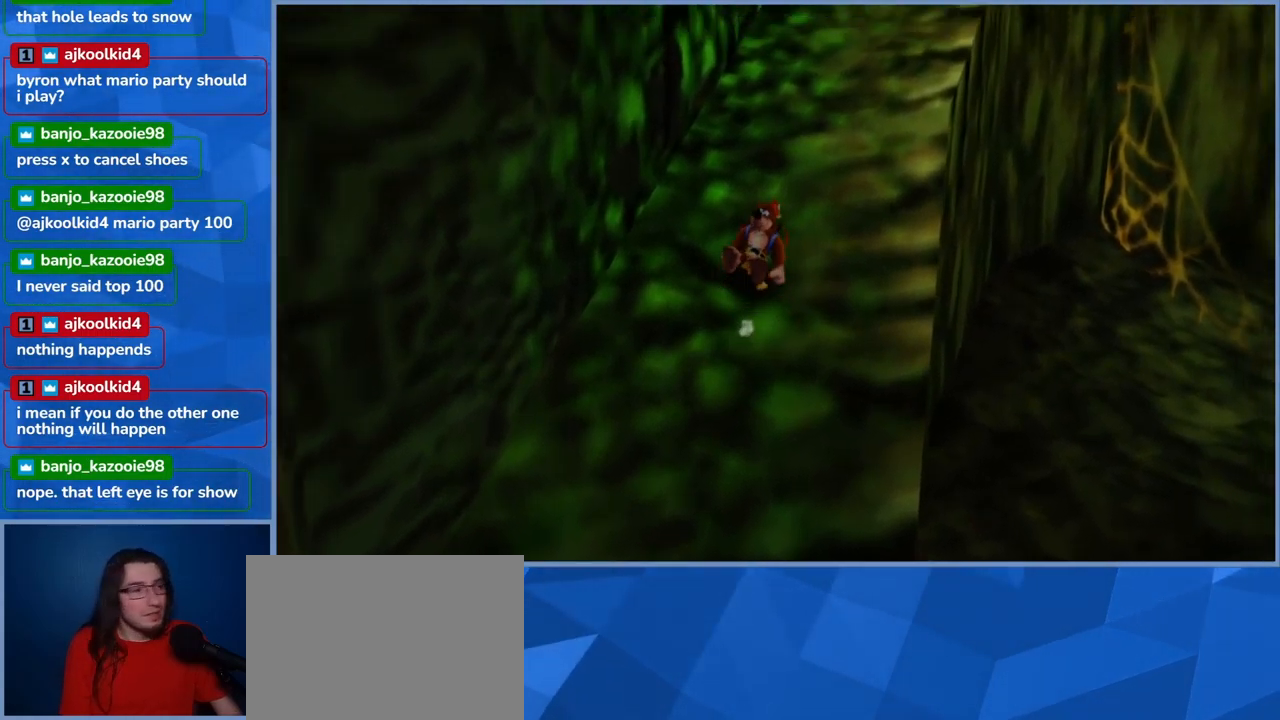
{"buttons": ["L2"], "left_stick": "up", "right_stick": "center", "events": []}
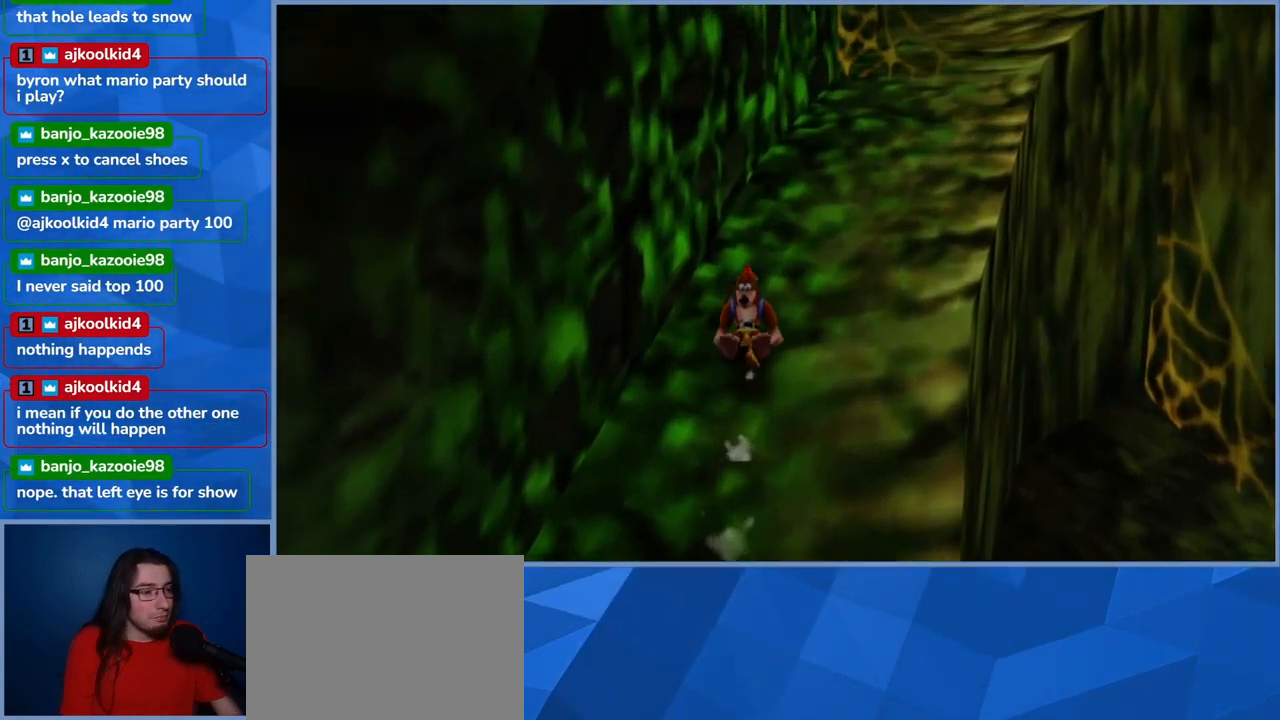
{"buttons": ["L2"], "left_stick": "up-right", "right_stick": "center", "events": [[101, "left_stick", "up-right"]]}
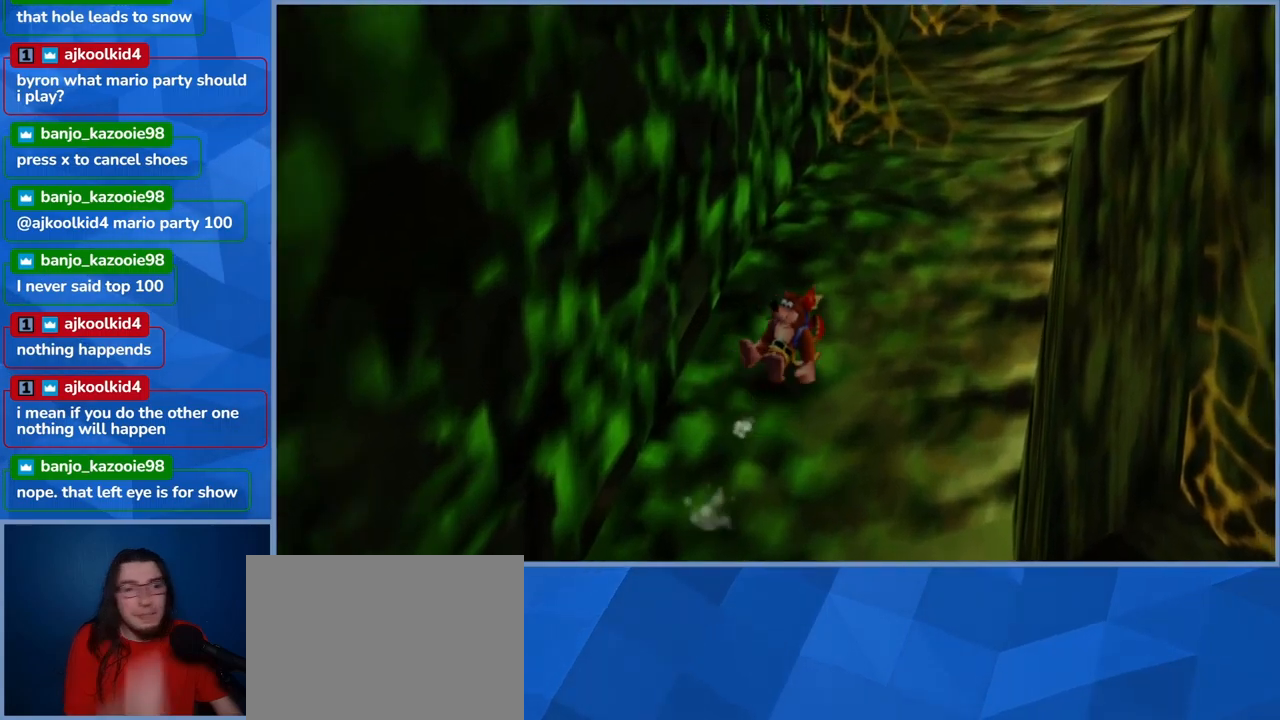
{"buttons": ["L2"], "left_stick": "up", "right_stick": "center", "events": [[417, "left_stick", "up"]]}
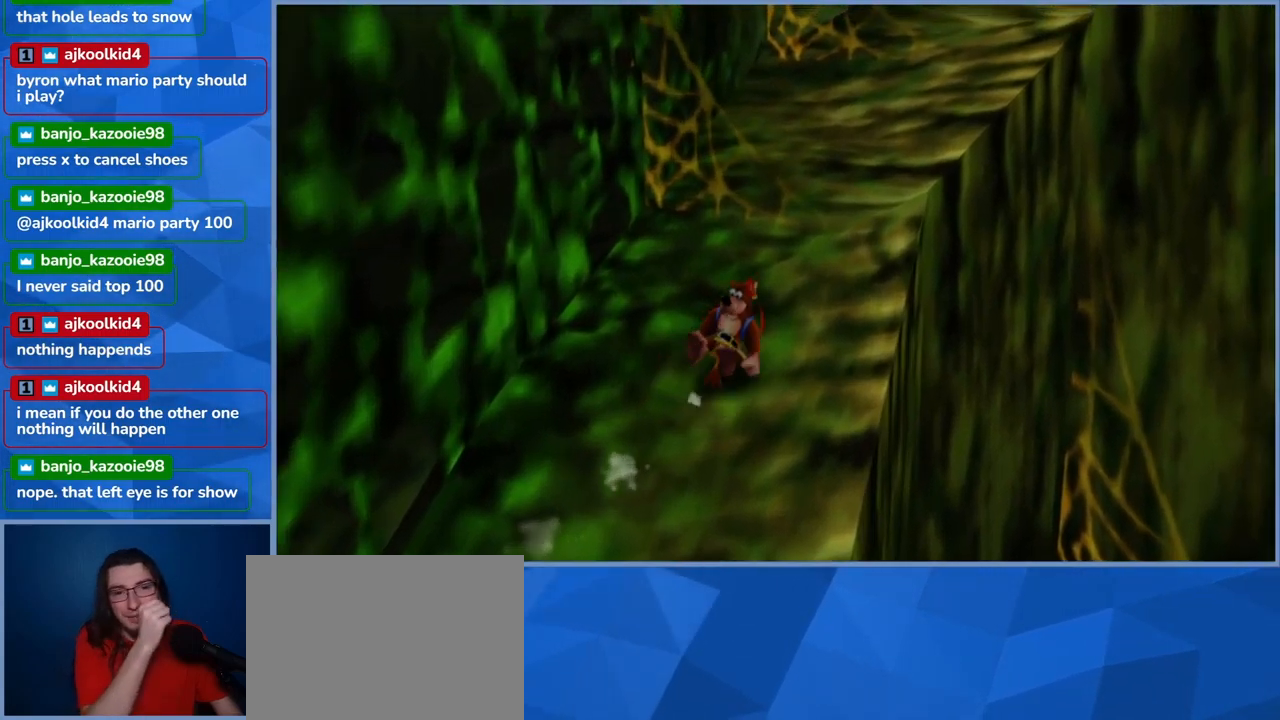
{"buttons": ["L2"], "left_stick": "up-right", "right_stick": "center", "events": [[167, "left_stick", "up-right"]]}
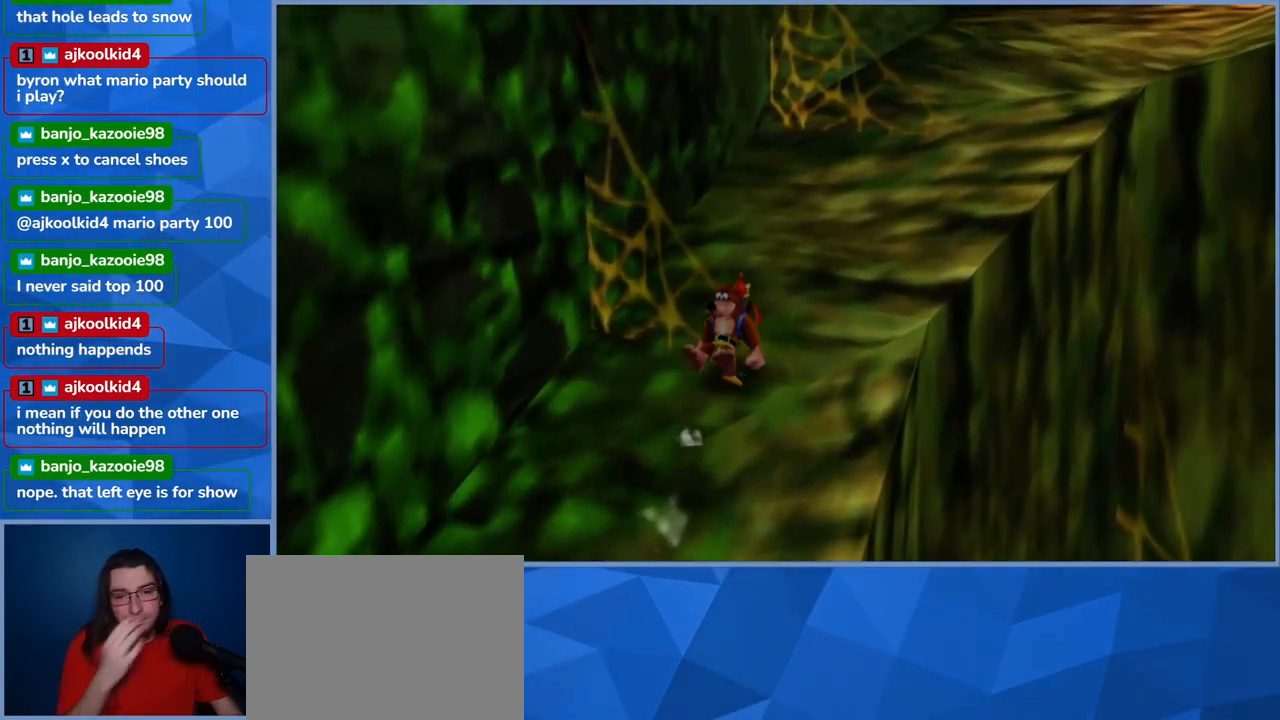
{"buttons": ["L2"], "left_stick": "up-right", "right_stick": "center", "events": []}
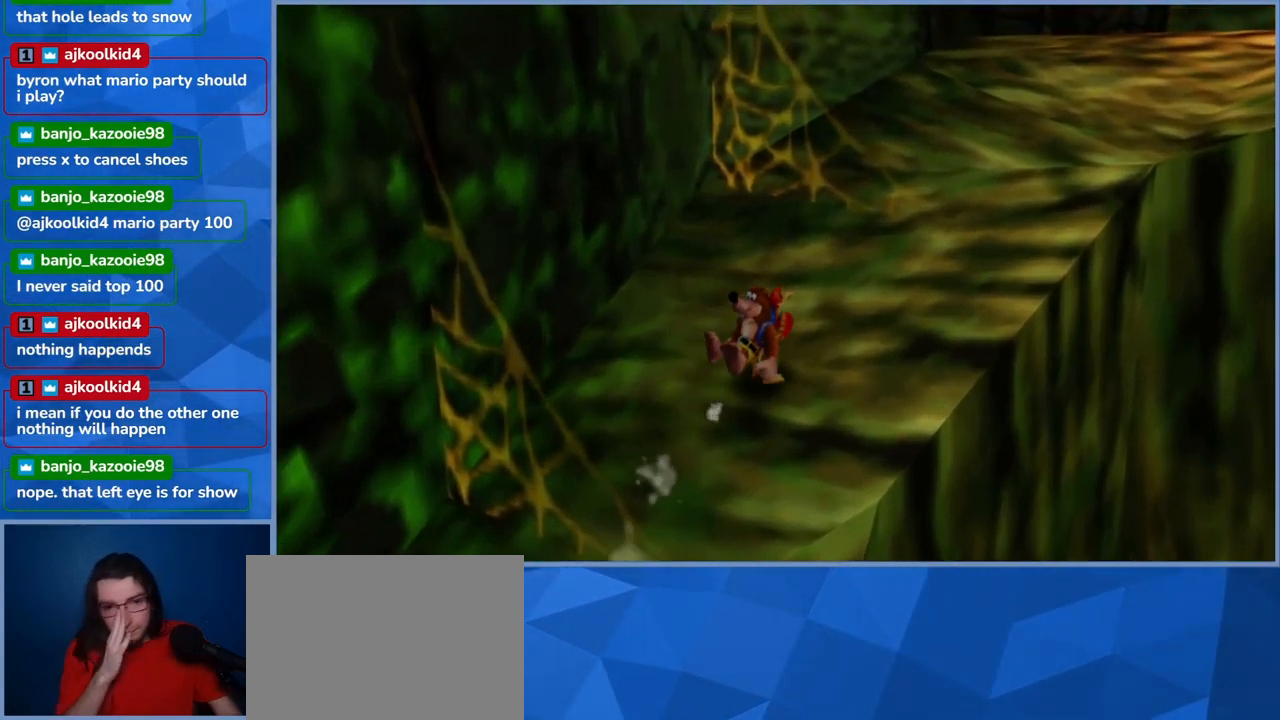
{"buttons": ["L2"], "left_stick": "up-right", "right_stick": "center", "events": []}
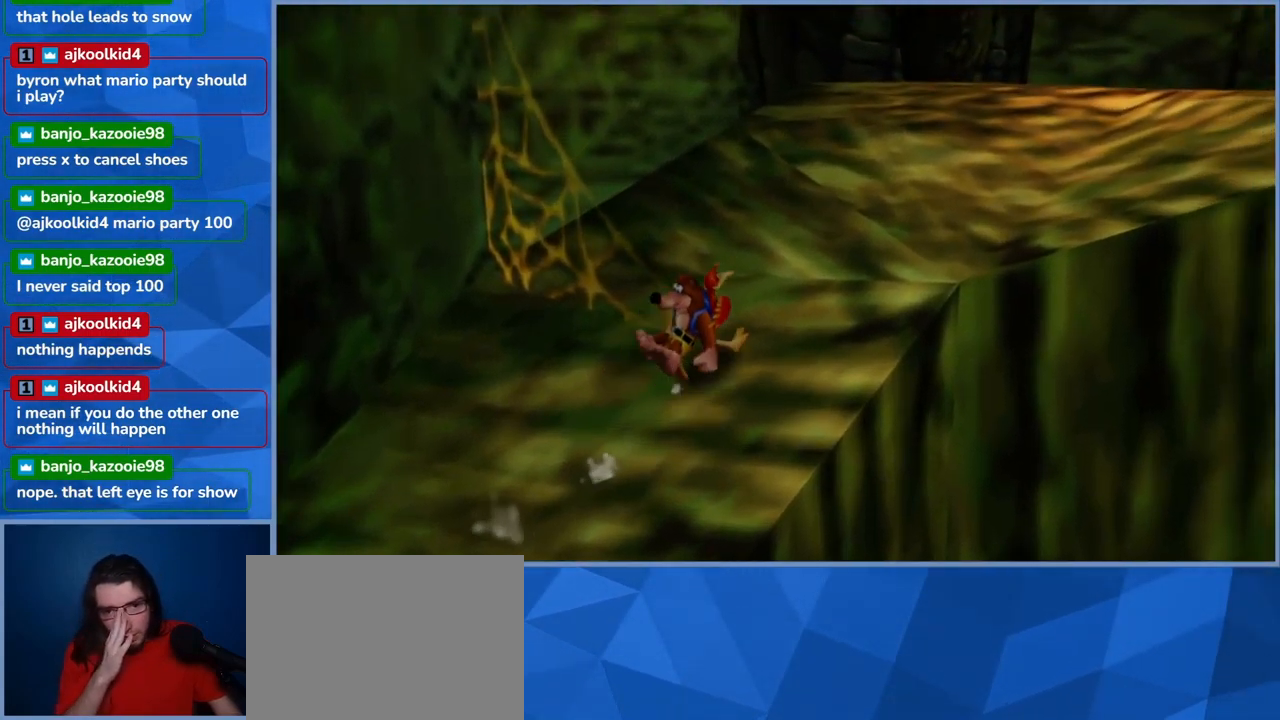
{"buttons": ["L2"], "left_stick": "up-right", "right_stick": "center", "events": []}
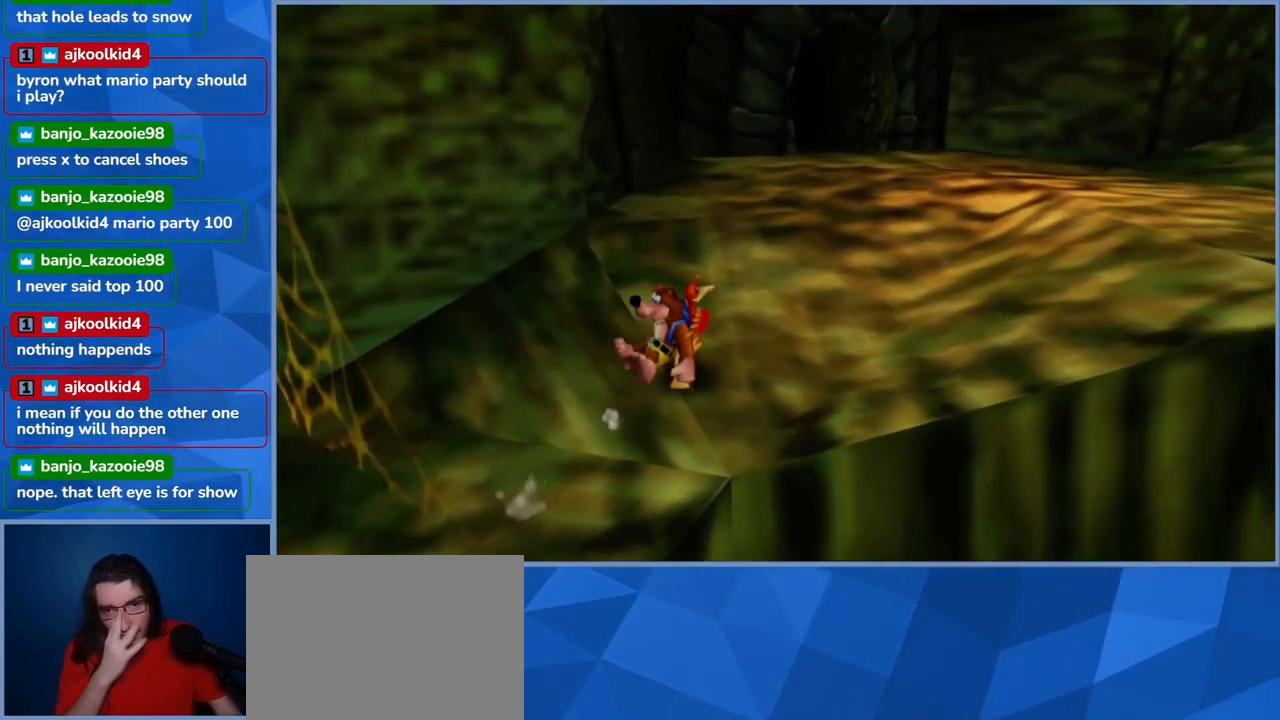
{"buttons": ["L2"], "left_stick": "up-right", "right_stick": "center", "events": []}
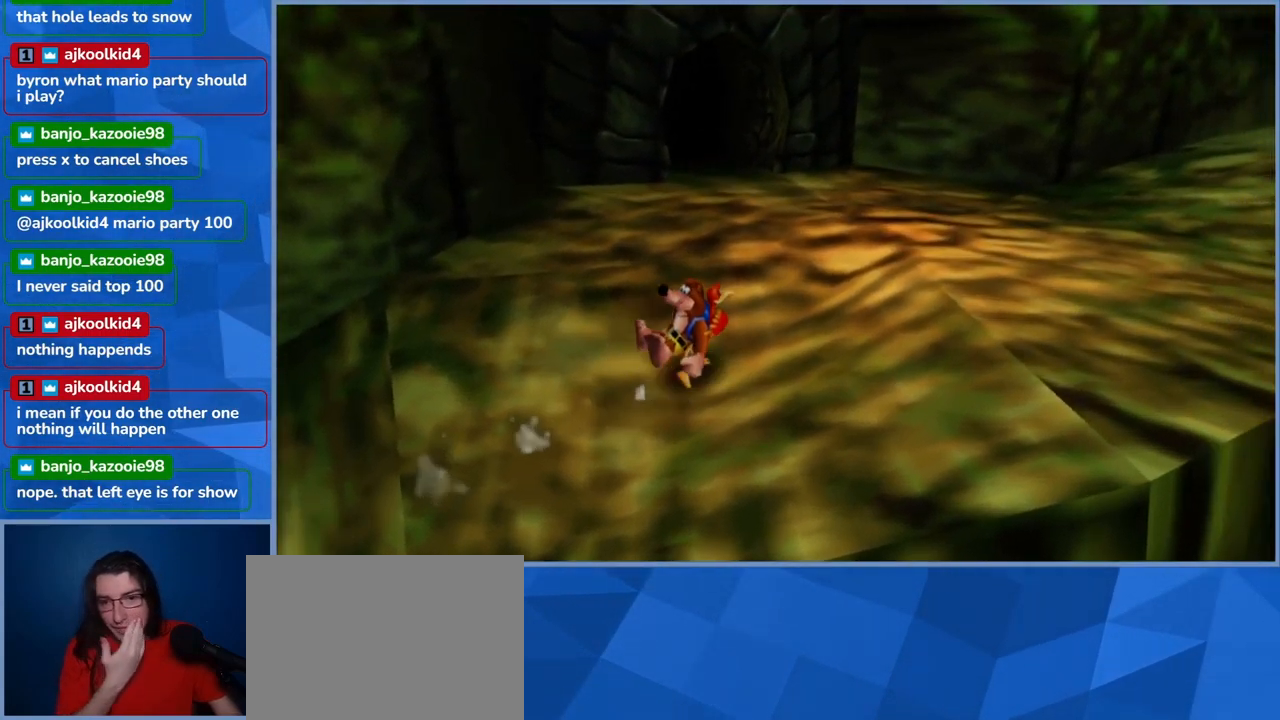
{"buttons": ["L2"], "left_stick": "up-right", "right_stick": "center", "events": []}
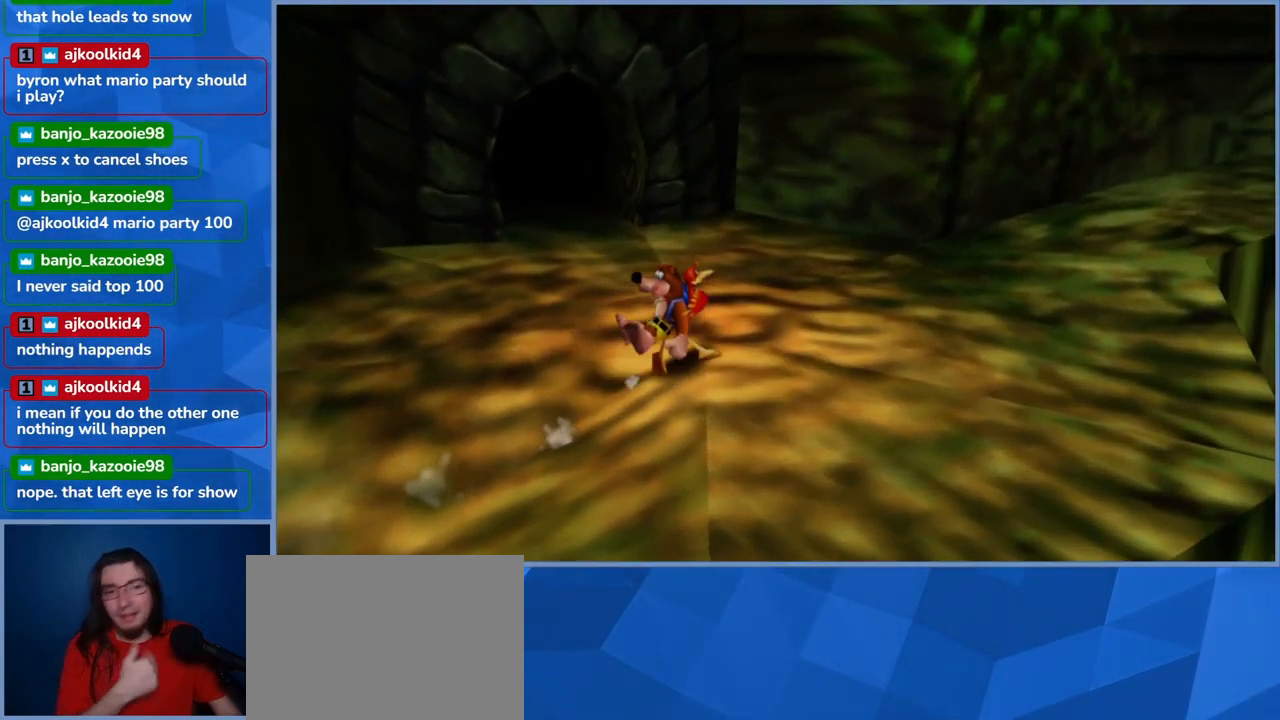
{"buttons": ["L2"], "left_stick": "up-right", "right_stick": "center", "events": []}
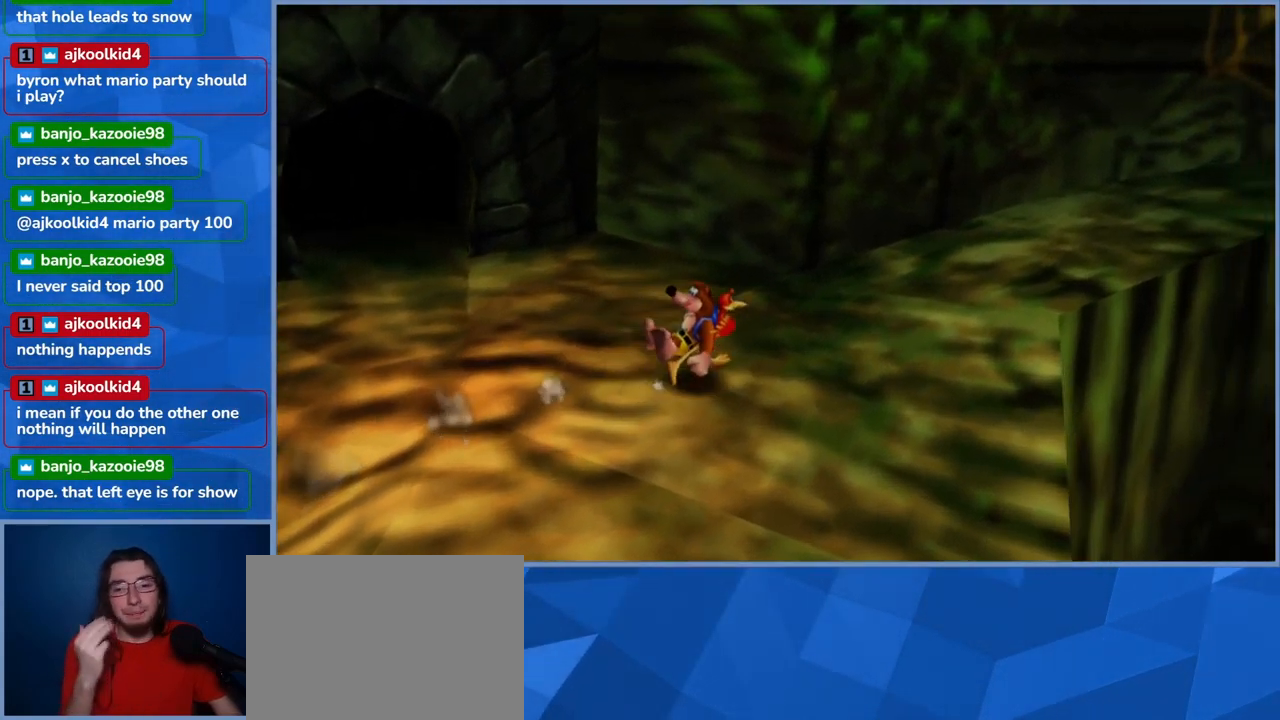
{"buttons": ["L2"], "left_stick": "up-right", "right_stick": "center", "events": []}
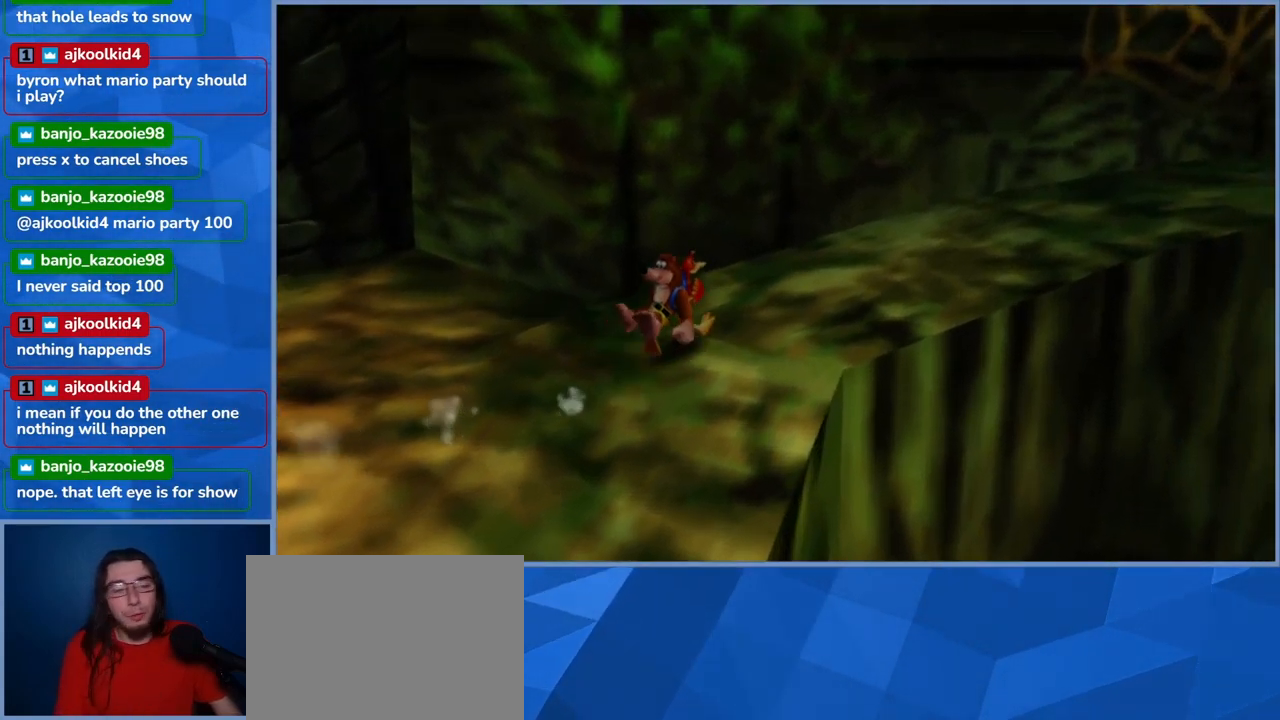
{"buttons": ["L2"], "left_stick": "up-right", "right_stick": "center", "events": []}
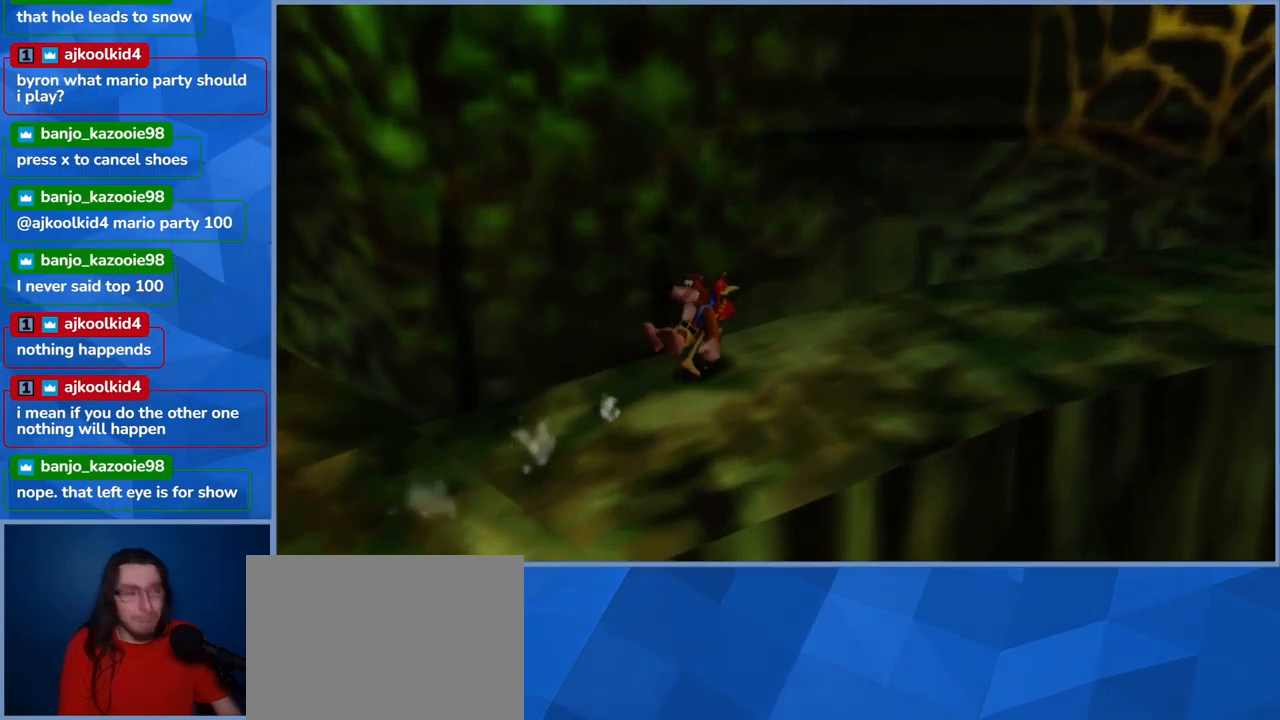
{"buttons": ["L2"], "left_stick": "up-right", "right_stick": "right", "events": [[400, "right_stick", "right"]]}
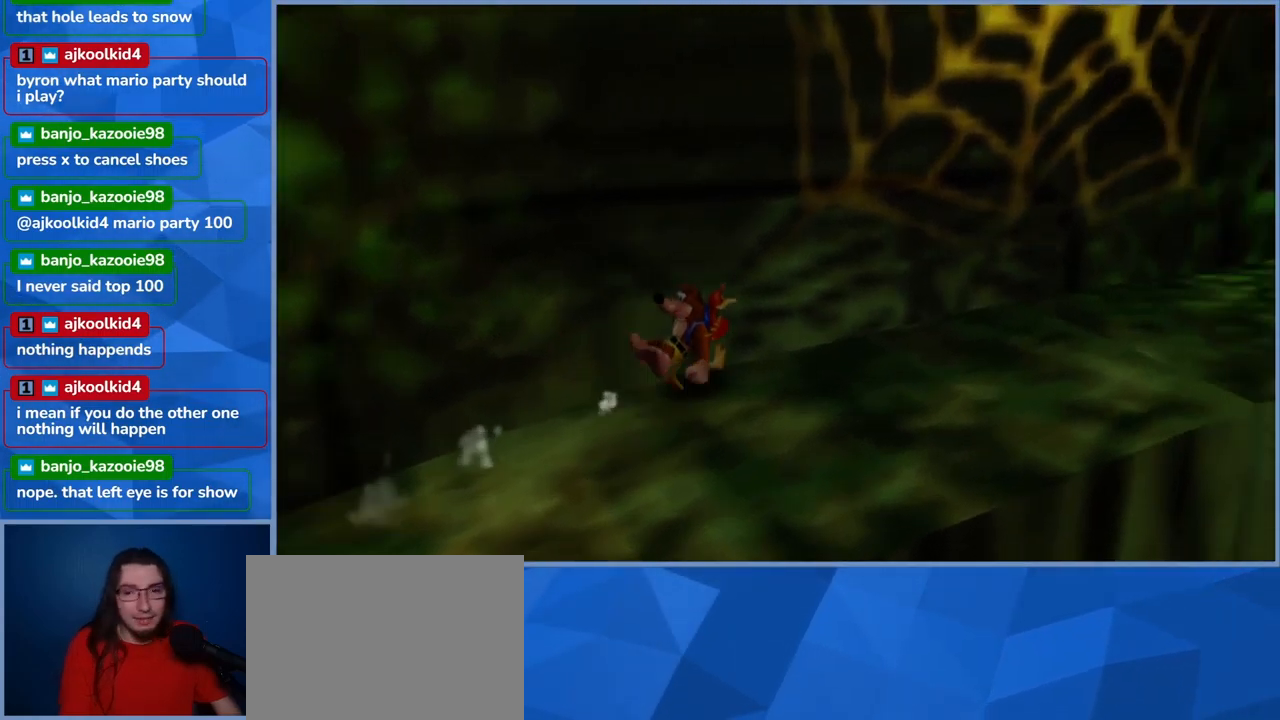
{"buttons": ["L2"], "left_stick": "up-right", "right_stick": "center", "events": [[283, "right_stick", "center"]]}
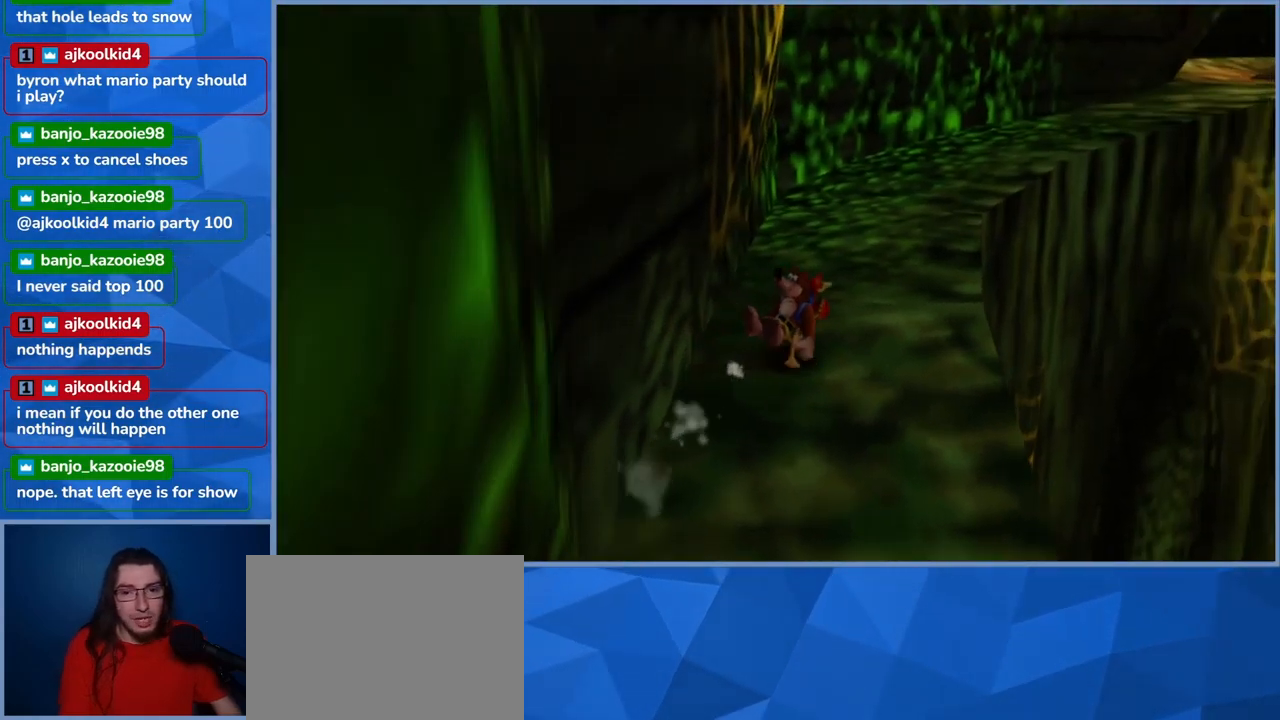
{"buttons": ["L2"], "left_stick": "up", "right_stick": "center", "events": [[117, "left_stick", "up"]]}
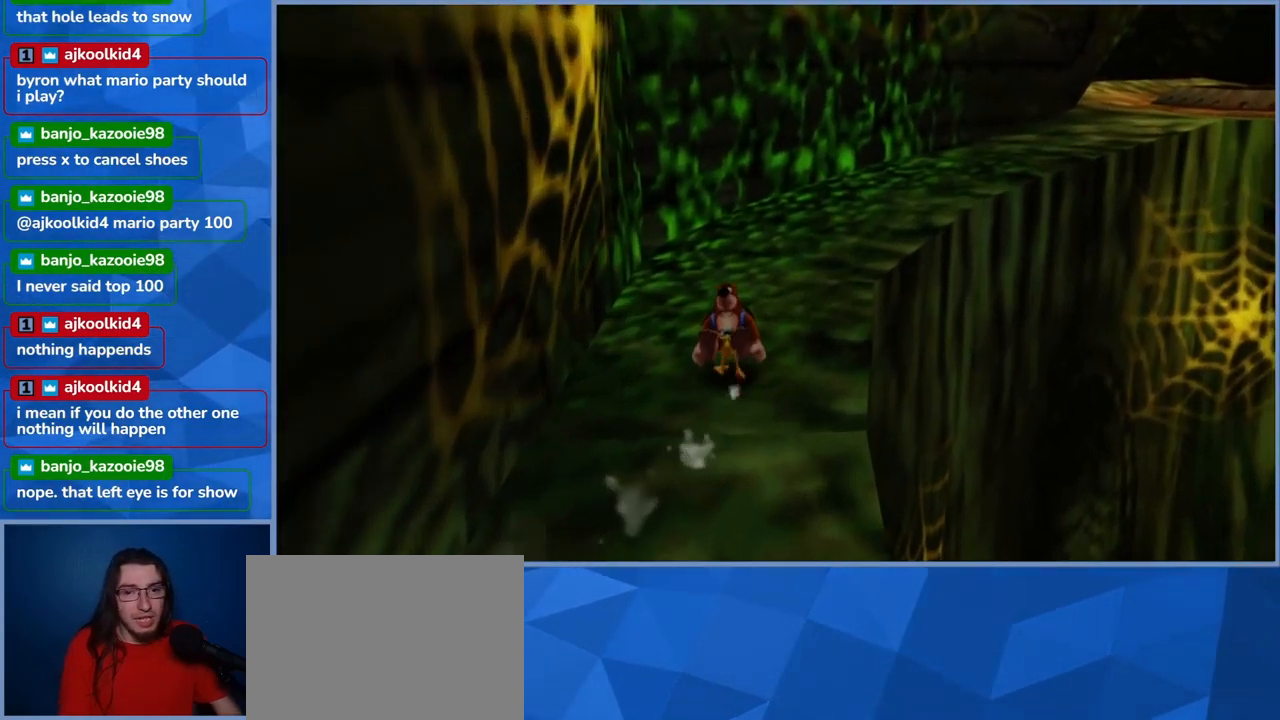
{"buttons": ["L2"], "left_stick": "up-right", "right_stick": "right", "events": [[267, "left_stick", "up-right"], [400, "right_stick", "right"]]}
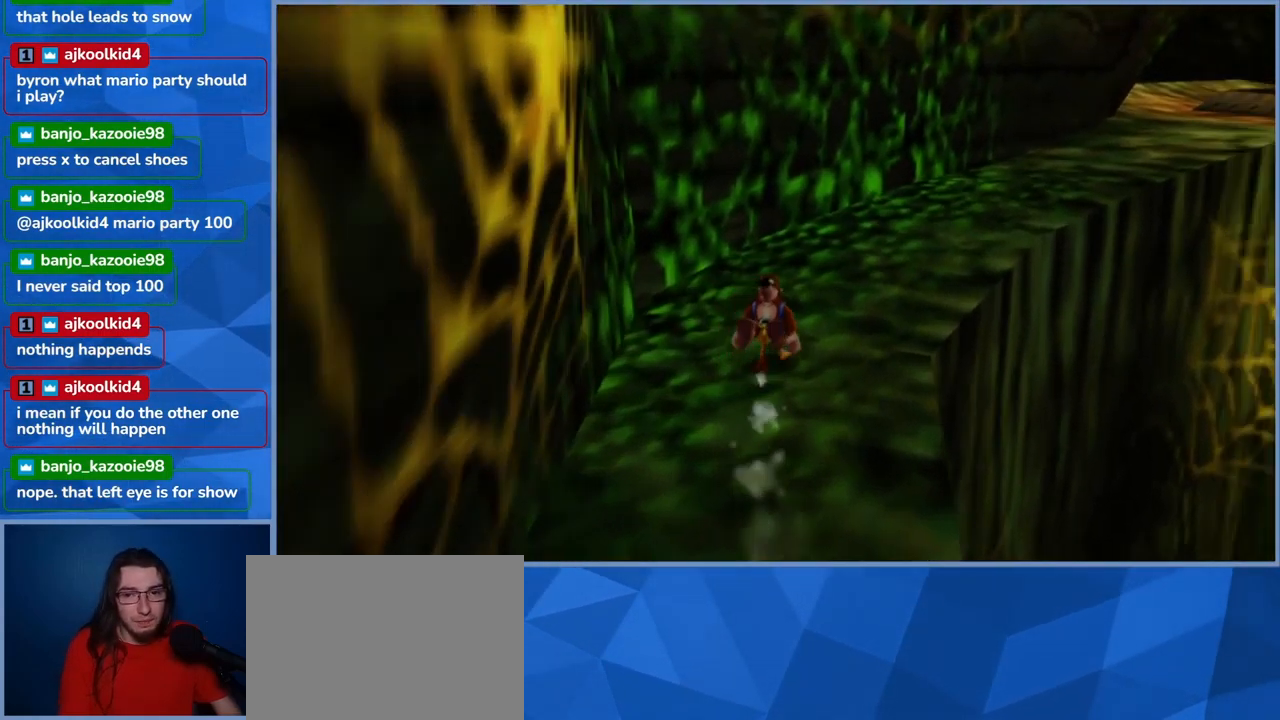
{"buttons": ["L2"], "left_stick": "up", "right_stick": "center", "events": [[183, "right_stick", "center"], [267, "left_stick", "up"]]}
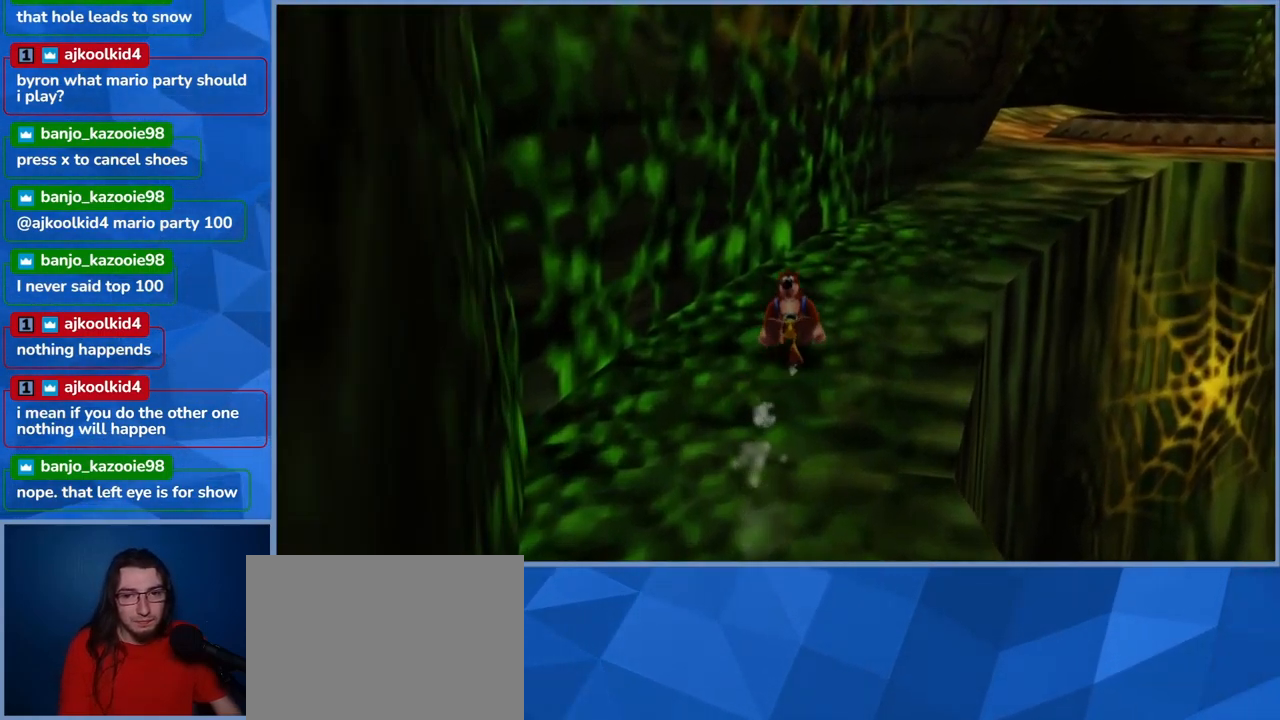
{"buttons": ["L2"], "left_stick": "up-right", "right_stick": "center", "events": [[50, "left_stick", "up-right"]]}
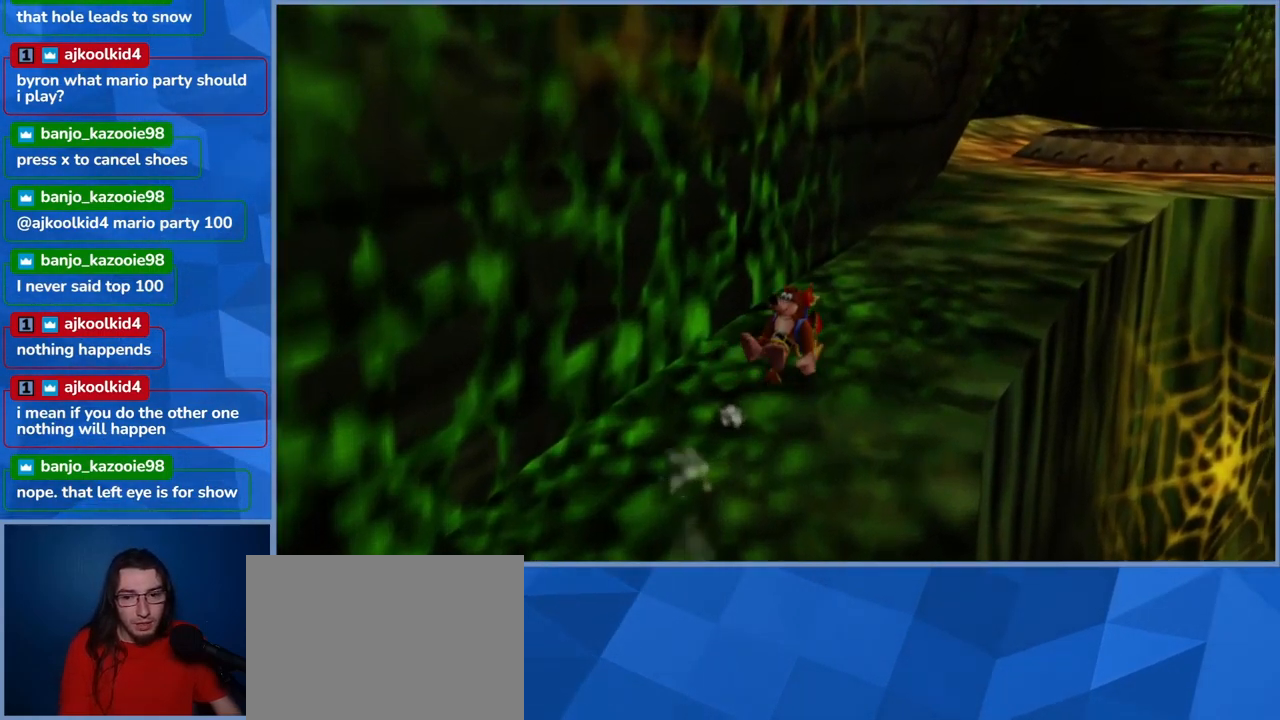
{"buttons": ["L2"], "left_stick": "up-right", "right_stick": "center", "events": []}
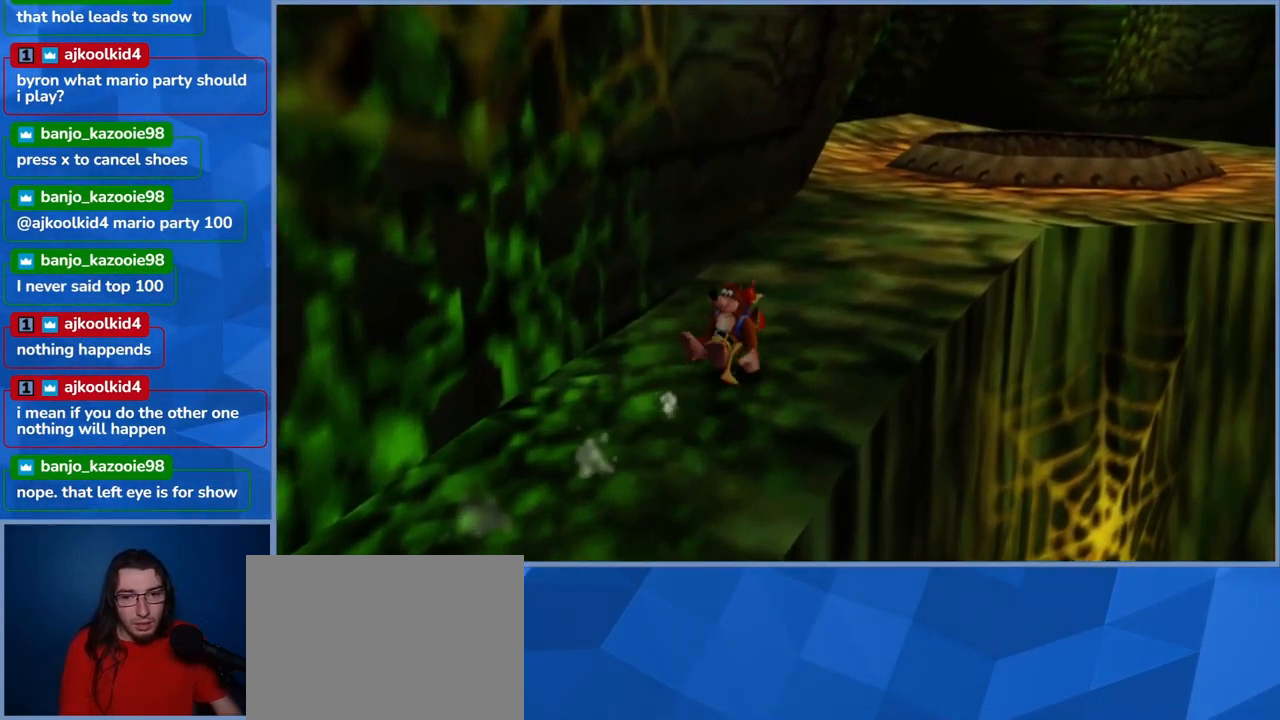
{"buttons": ["L2"], "left_stick": "up-right", "right_stick": "center", "events": []}
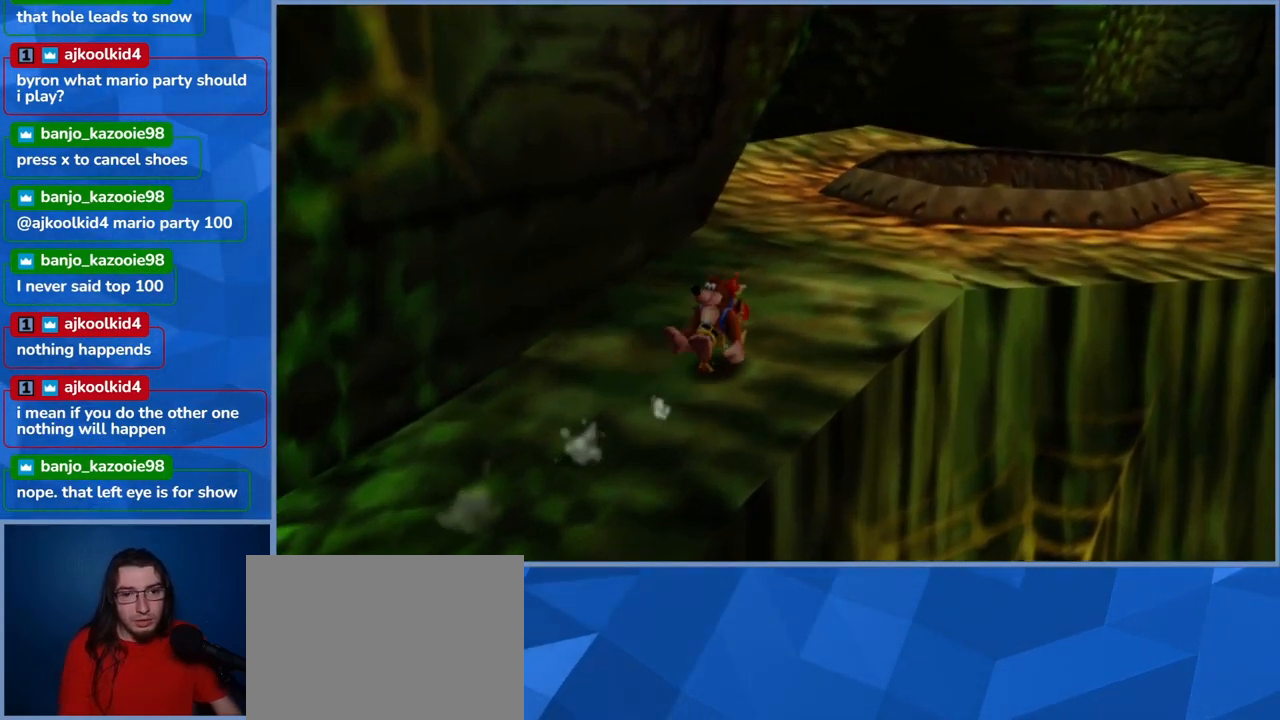
{"buttons": ["L2"], "left_stick": "up", "right_stick": "left", "events": [[300, "left_stick", "up"], [383, "right_stick", "left"]]}
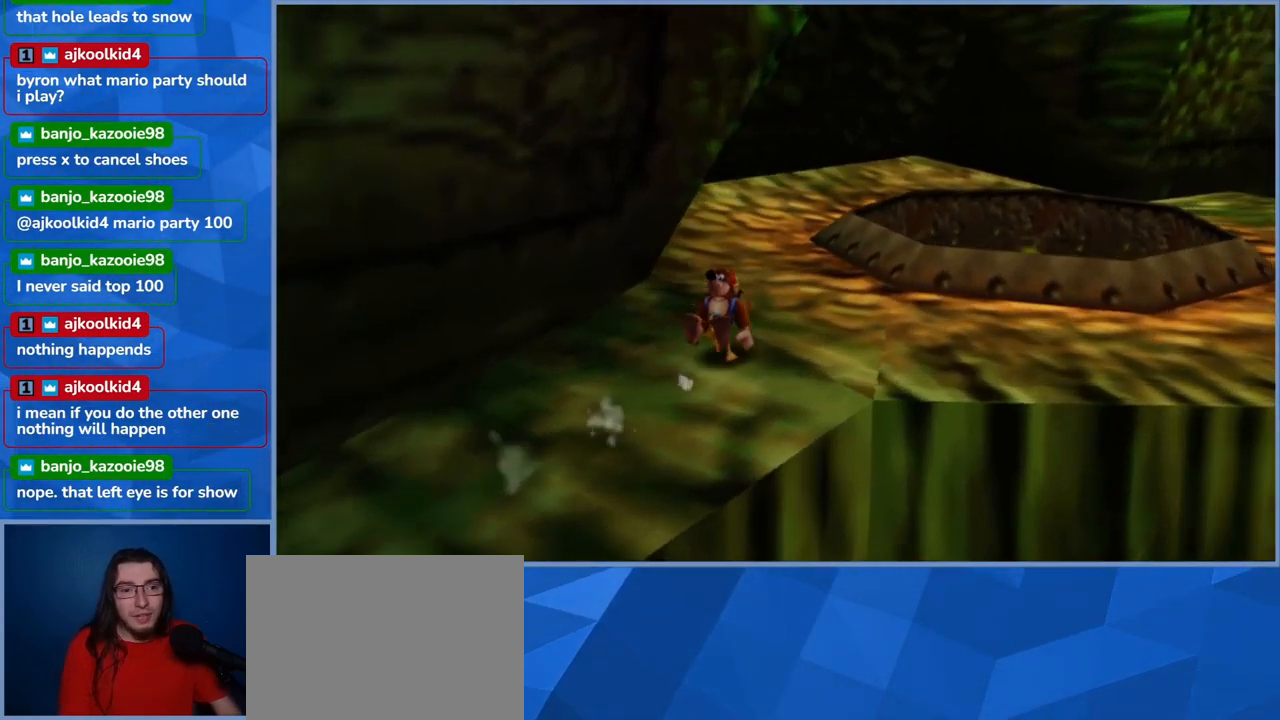
{"buttons": ["L2"], "left_stick": "up-right", "right_stick": "center", "events": [[83, "right_stick", "center"], [183, "left_stick", "up-right"]]}
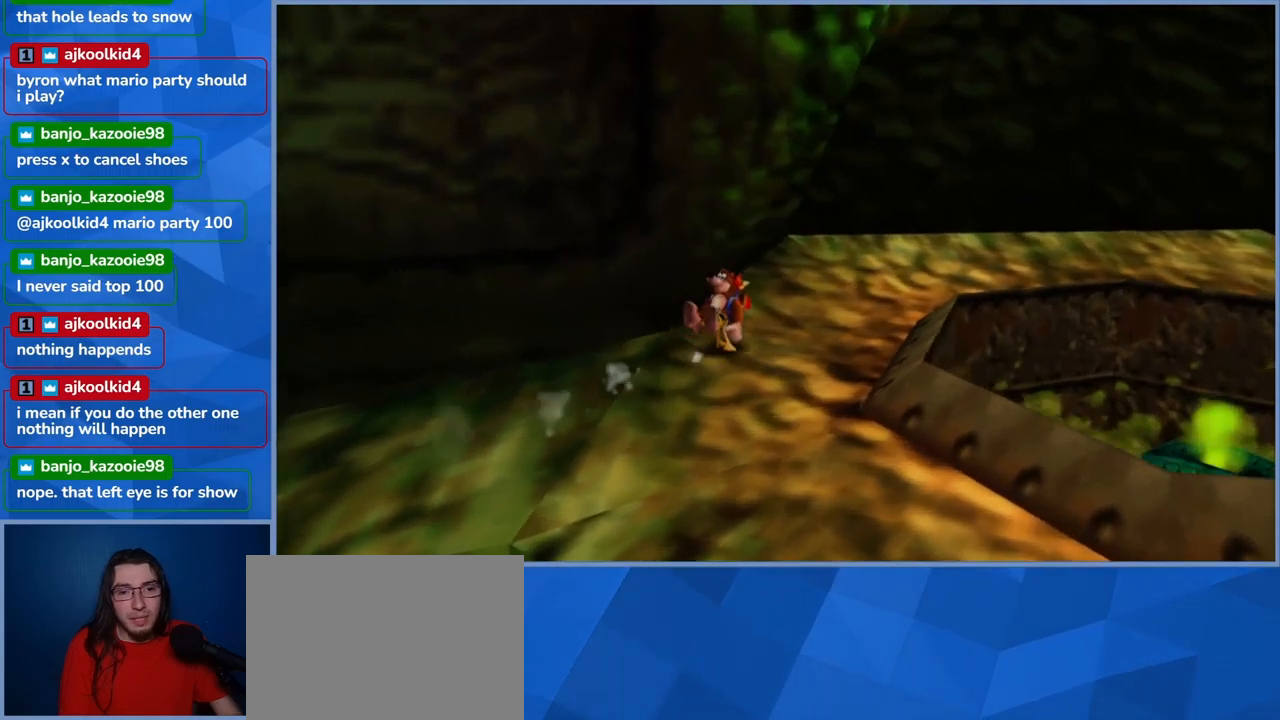
{"buttons": ["L2"], "left_stick": "up-right", "right_stick": "center", "events": []}
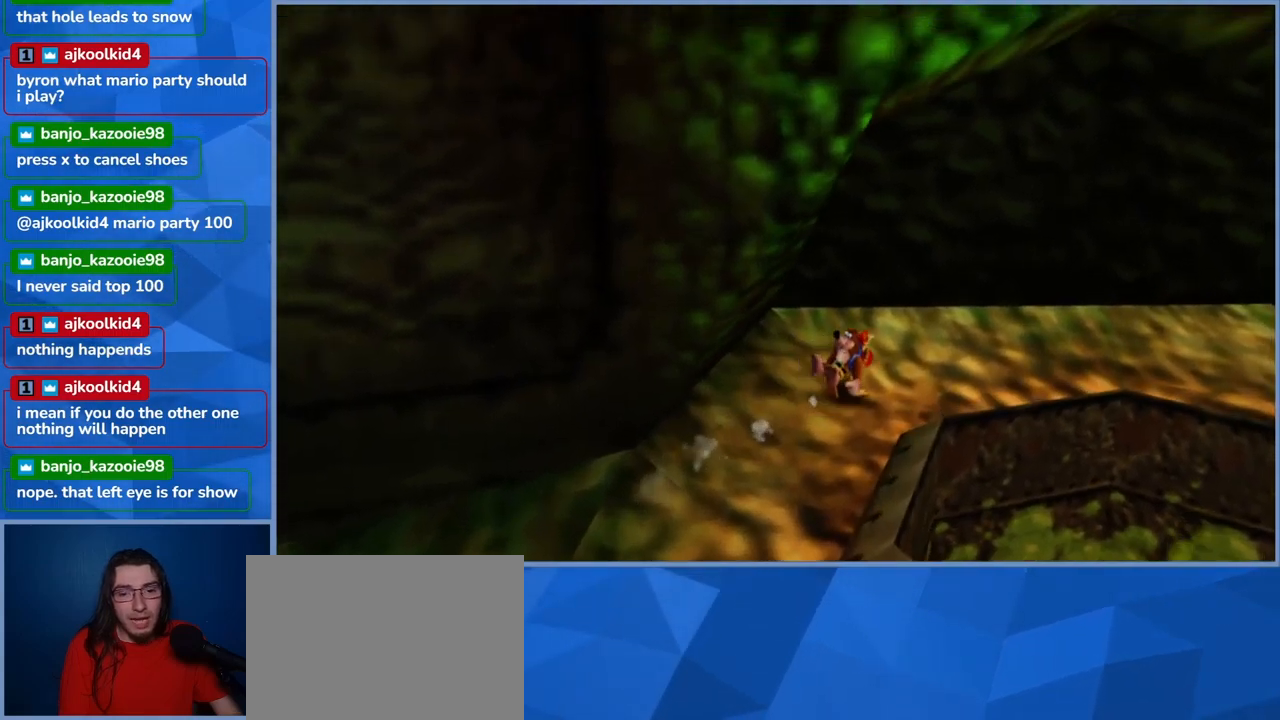
{"buttons": ["L2"], "left_stick": "up-right", "right_stick": "center", "events": [[67, "right_stick", "right"], [484, "right_stick", "center"]]}
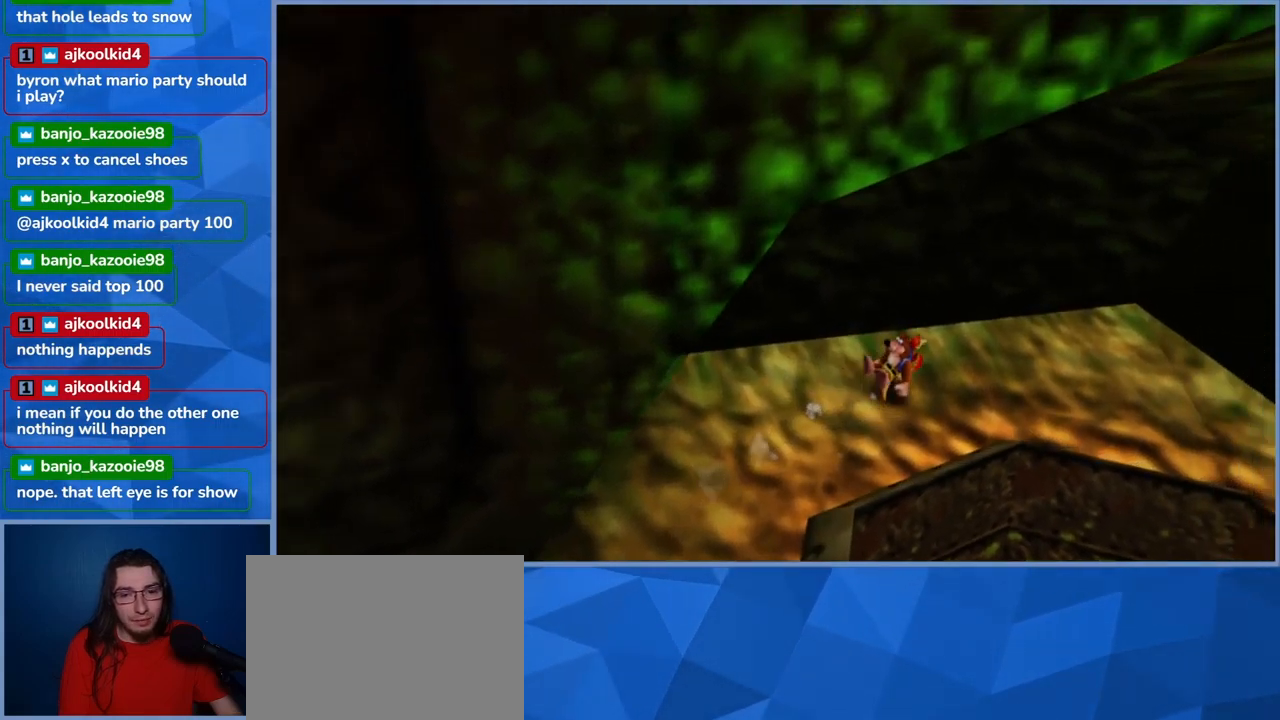
{"buttons": ["L2"], "left_stick": "up-right", "right_stick": "center", "events": [[200, "left_stick", "right"], [500, "left_stick", "up-right"]]}
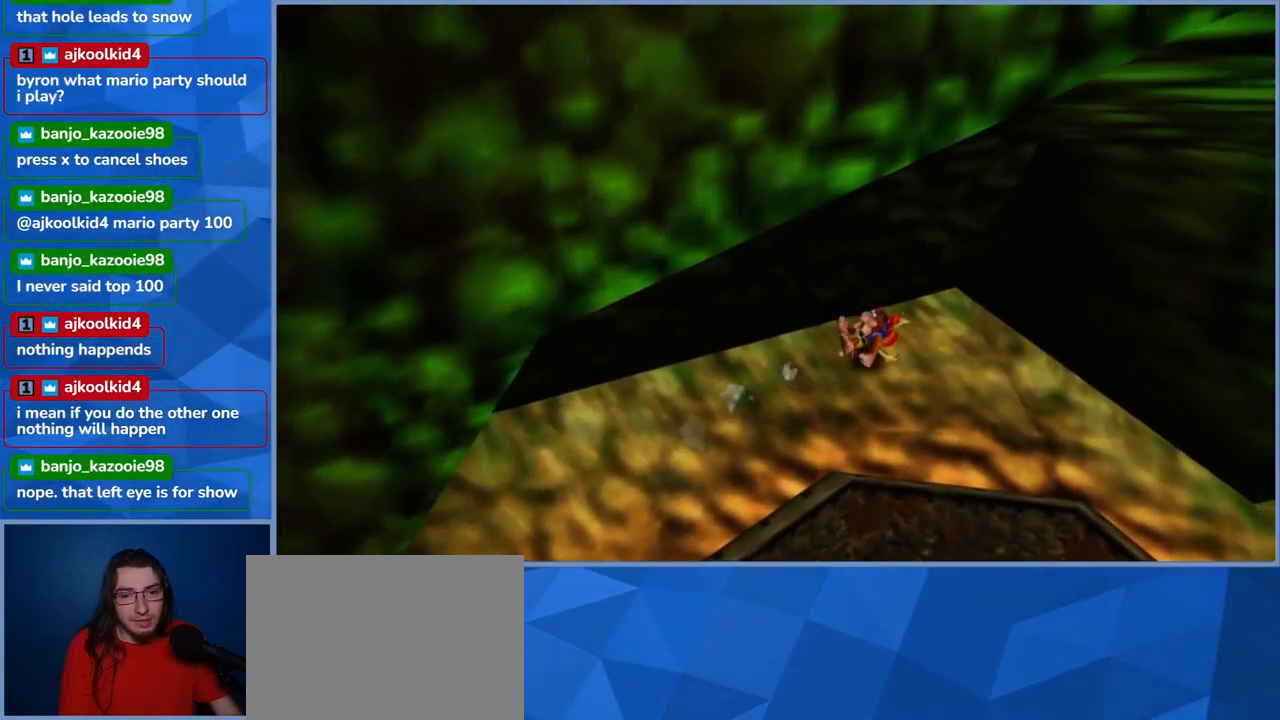
{"buttons": ["L2"], "left_stick": "up-left", "right_stick": "center", "events": [[167, "left_stick", "up-left"]]}
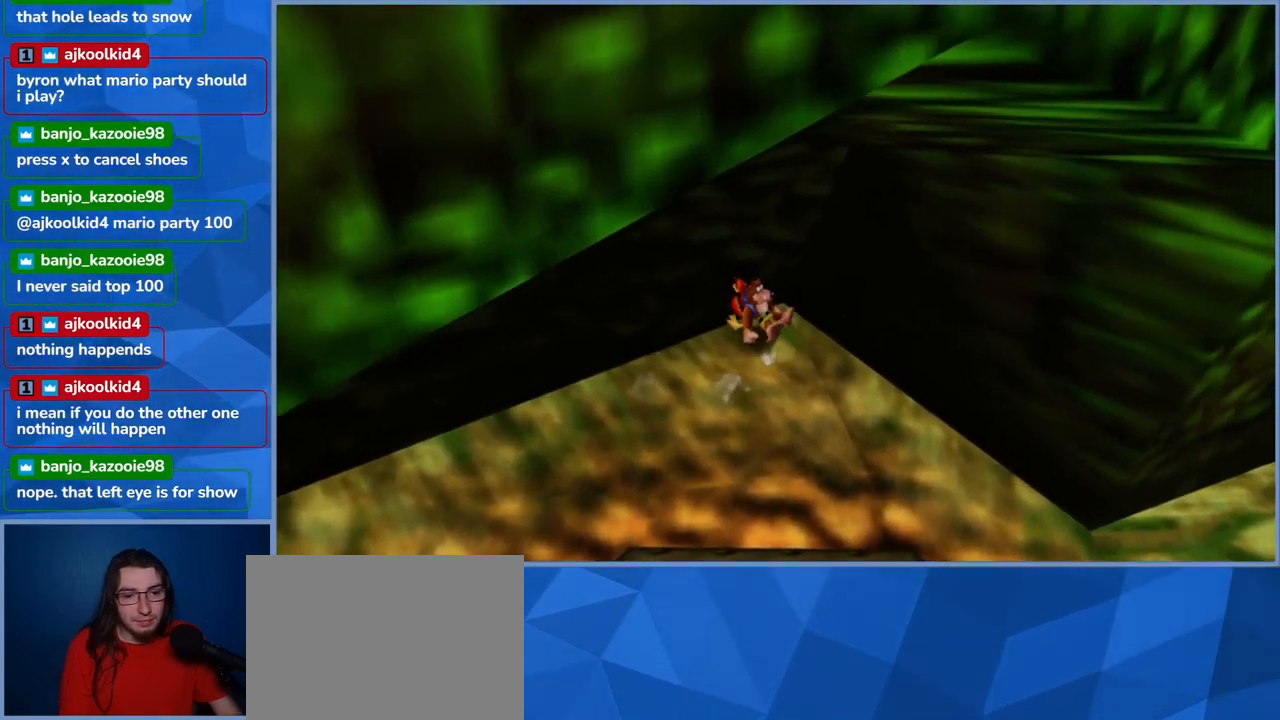
{"buttons": ["L2"], "left_stick": "down-right", "right_stick": "center", "events": [[134, "left_stick", "left"], [267, "left_stick", "down-left"], [367, "left_stick", "down"], [467, "left_stick", "down-right"]]}
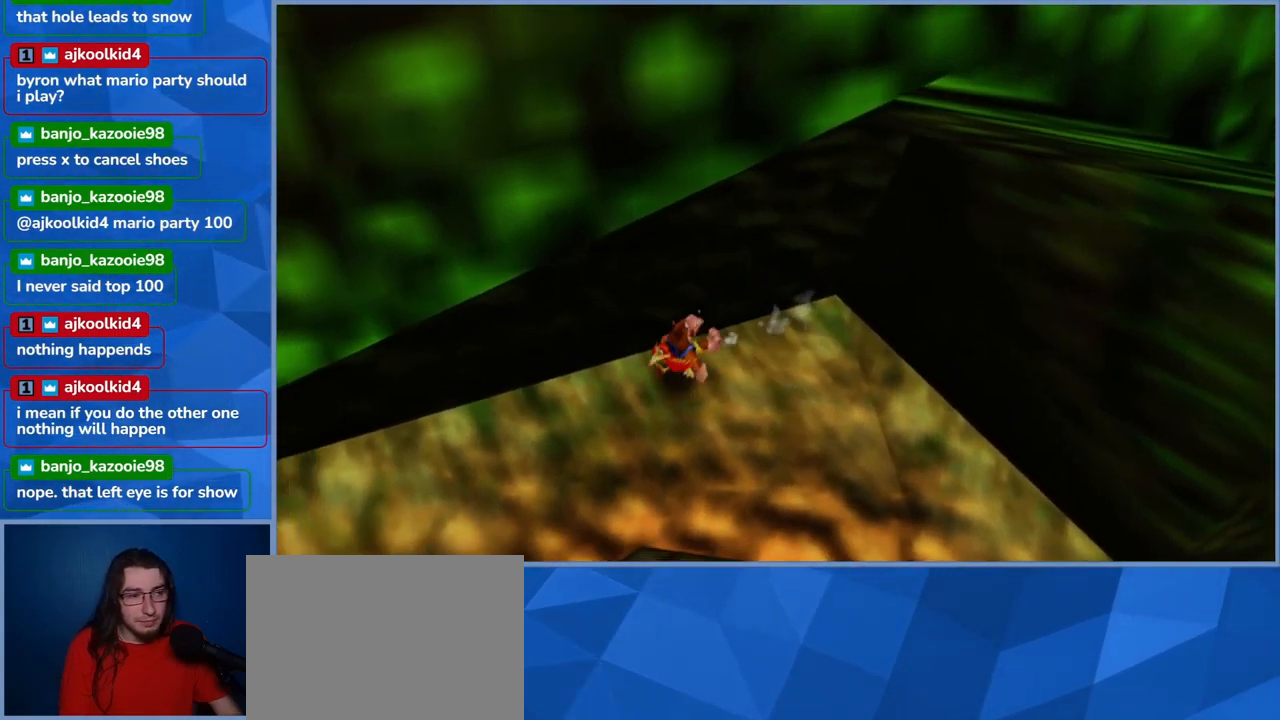
{"buttons": ["L2"], "left_stick": "right", "right_stick": "right", "events": [[34, "left_stick", "right"], [350, "right_stick", "right"]]}